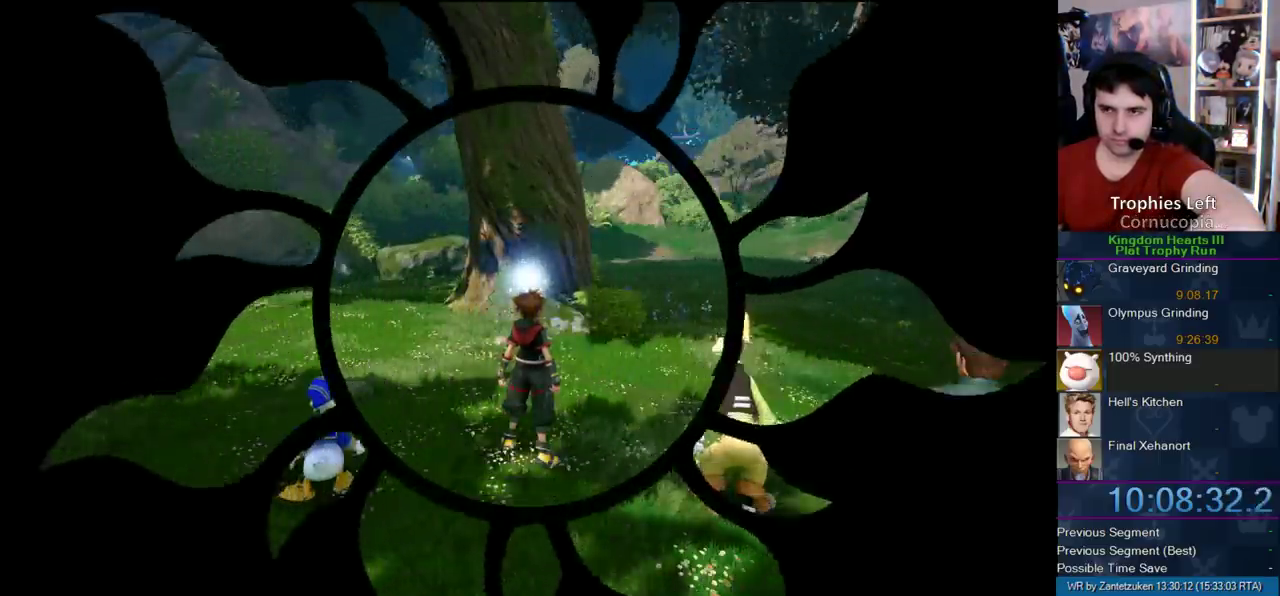
Gameplay with a controller (PlayStation layout); each line is a JSON object with the inputs held at the frame after it. "events" lists button and stick changes between this image and that frame as [ms after this image, input, new state], when the widget could be followed in between. Not read: L2 R2.
{"buttons": ["START"], "left_stick": "center", "right_stick": "center", "events": [[433, "START", "down"]]}
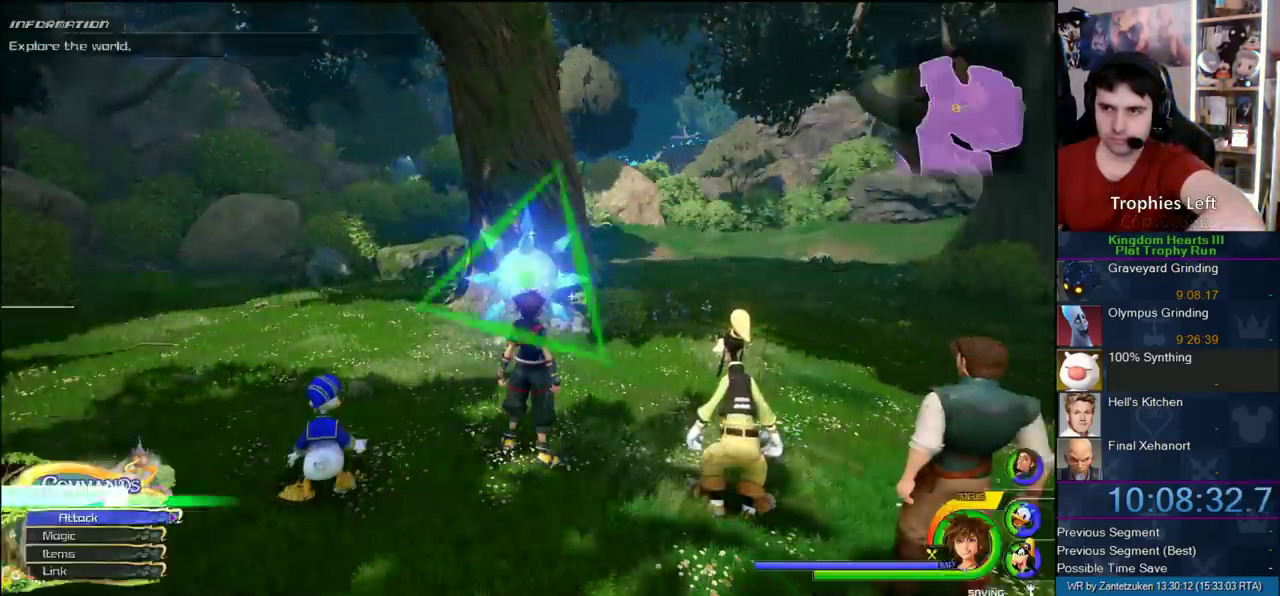
{"buttons": ["DPAD_DOWN"], "left_stick": "center", "right_stick": "center", "events": [[67, "START", "up"], [500, "DPAD_DOWN", "down"]]}
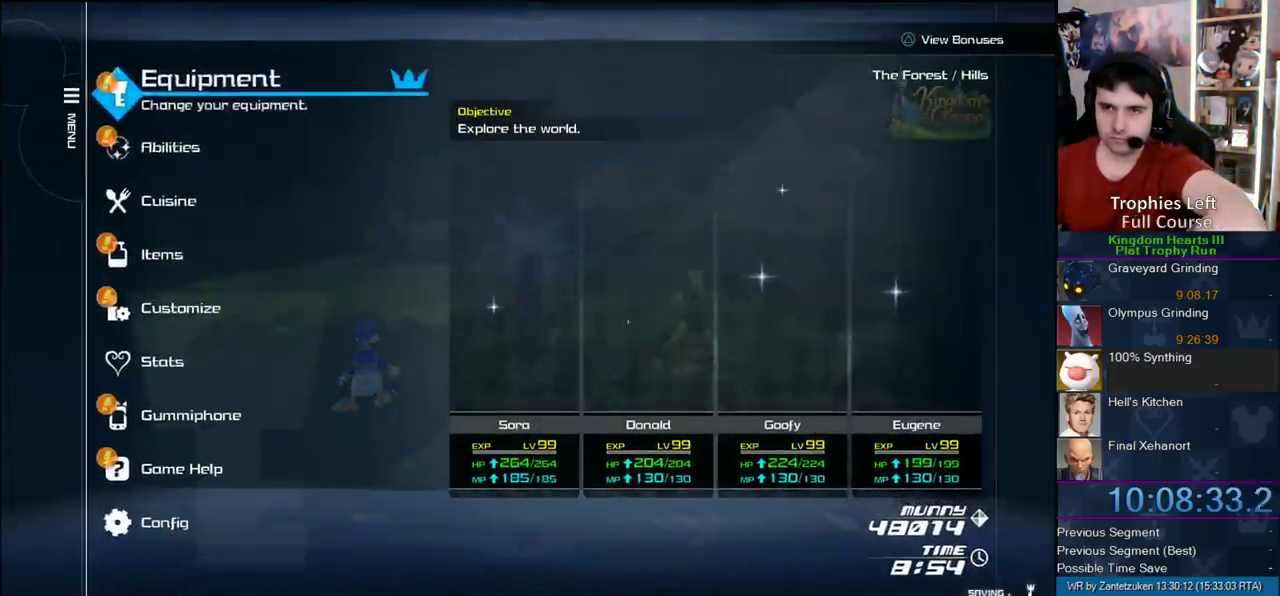
{"buttons": [], "left_stick": "center", "right_stick": "center", "events": [[83, "DPAD_DOWN", "up"], [250, "DPAD_DOWN", "down"], [333, "CIRCLE", "down"], [367, "DPAD_DOWN", "up"], [467, "CIRCLE", "up"]]}
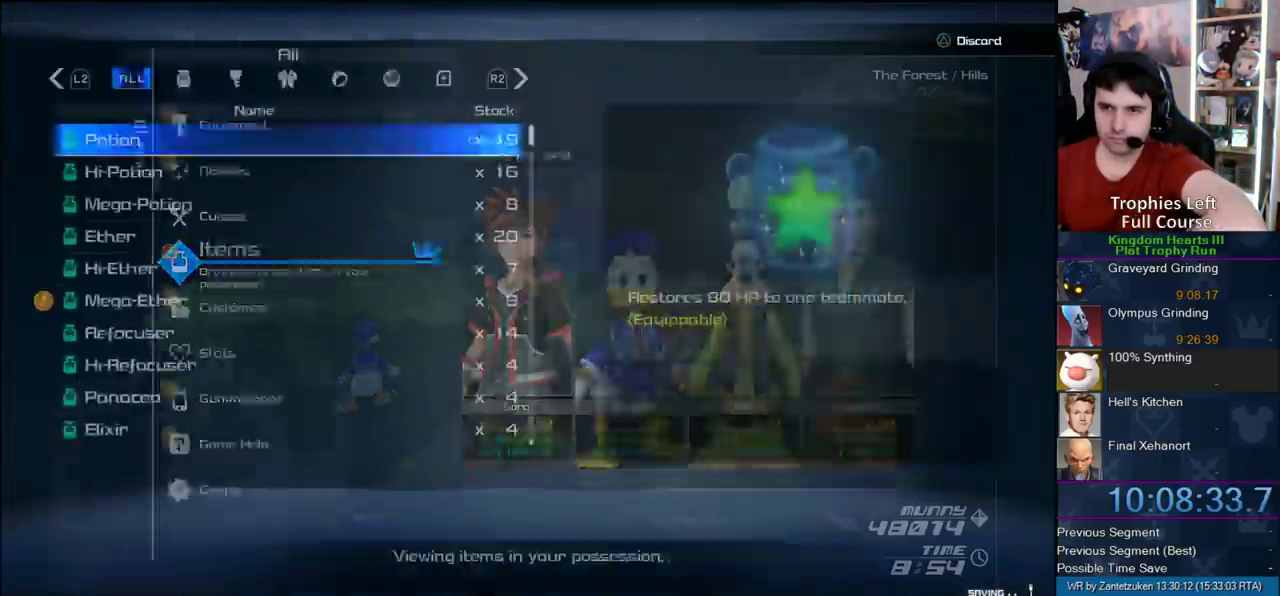
{"buttons": ["DPAD_UP"], "left_stick": "center", "right_stick": "center", "events": [[400, "DPAD_UP", "down"]]}
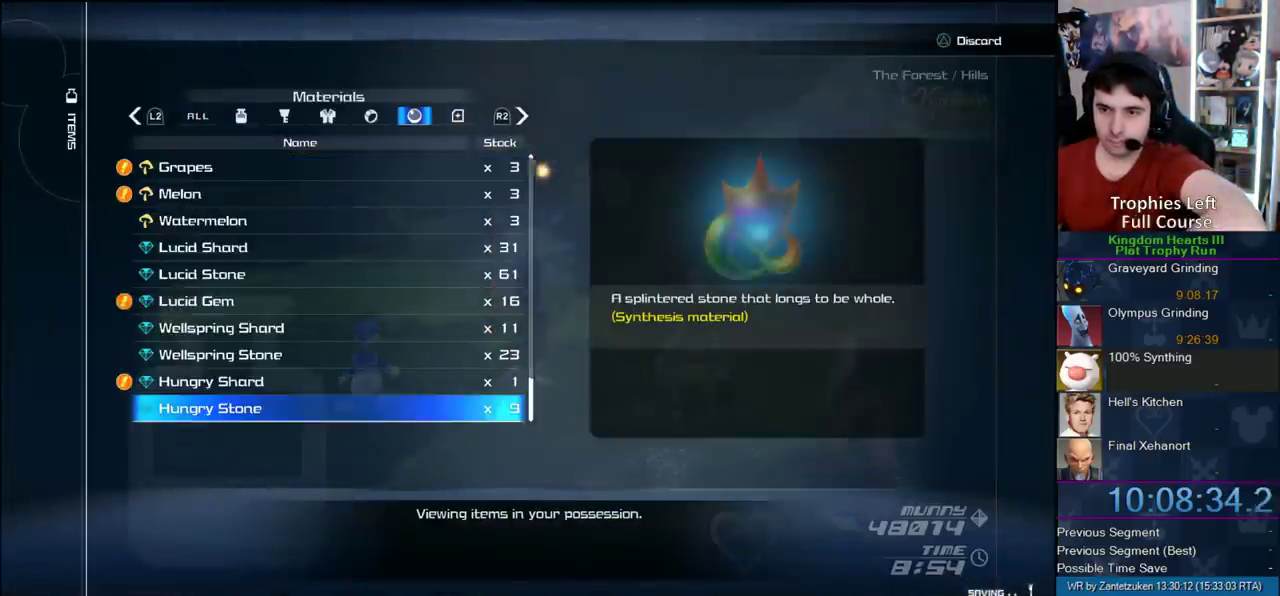
{"buttons": [], "left_stick": "center", "right_stick": "center", "events": [[50, "DPAD_UP", "up"]]}
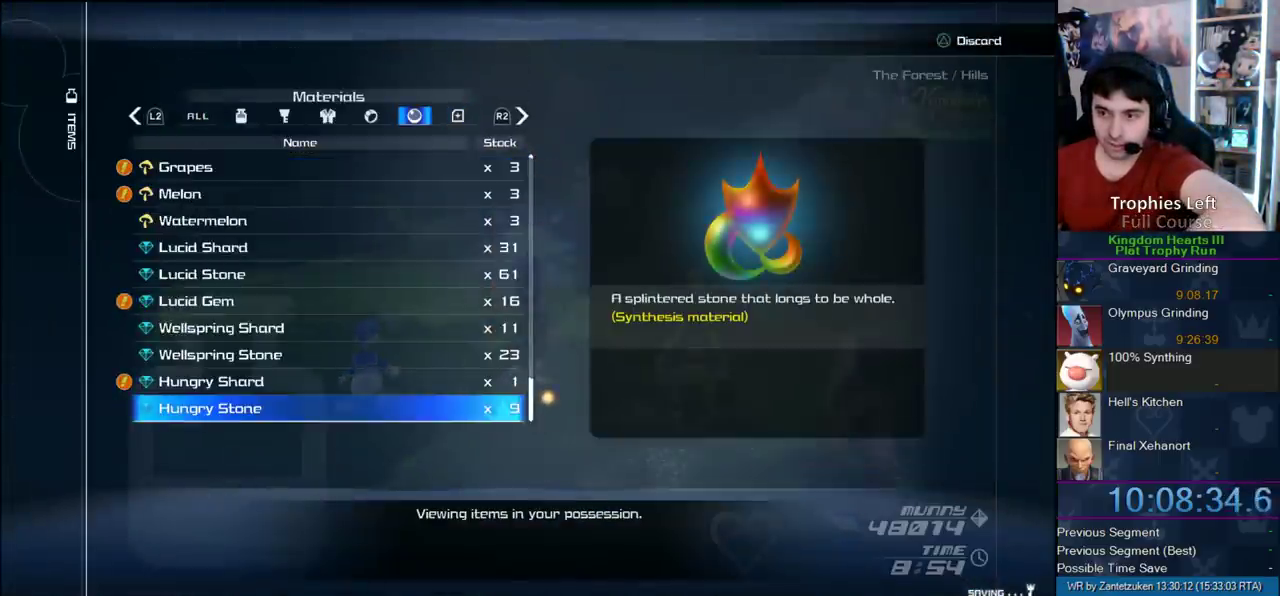
{"buttons": ["START"], "left_stick": "center", "right_stick": "center", "events": [[500, "START", "down"]]}
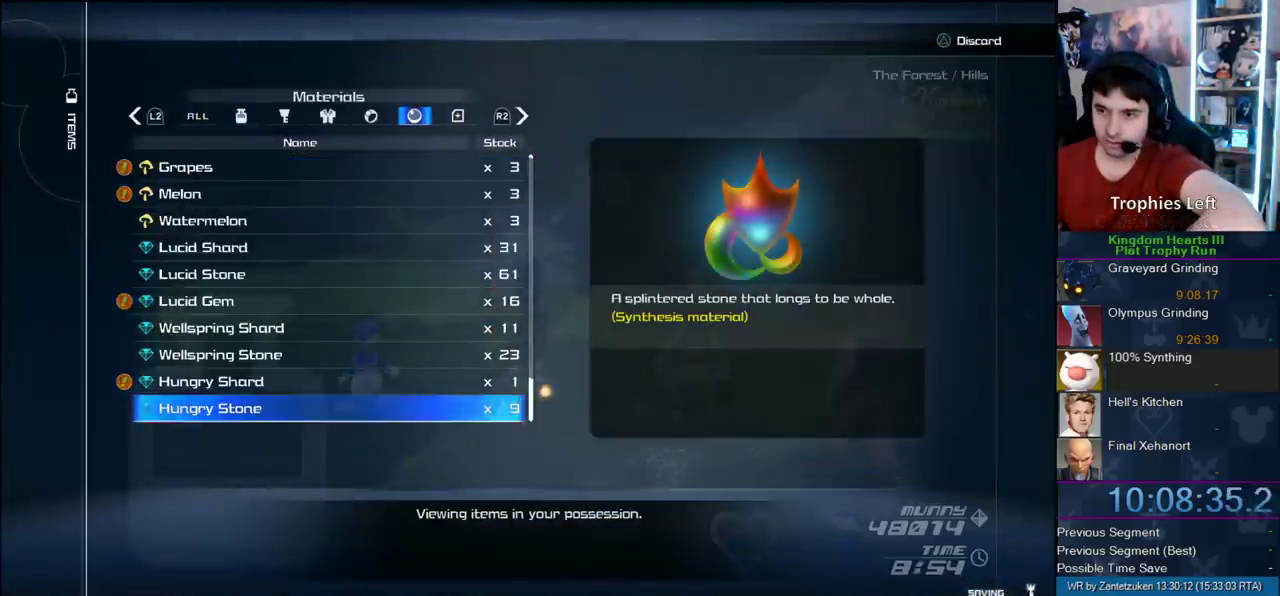
{"buttons": [], "left_stick": "right", "right_stick": "left"}
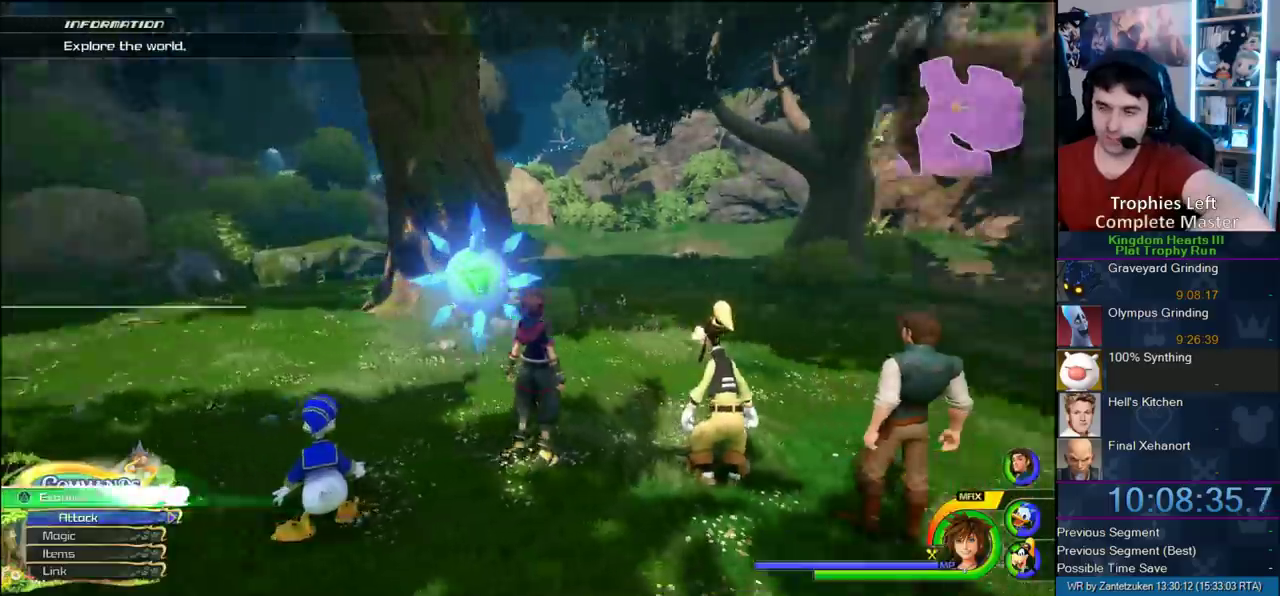
{"buttons": [], "left_stick": "up", "right_stick": "left"}
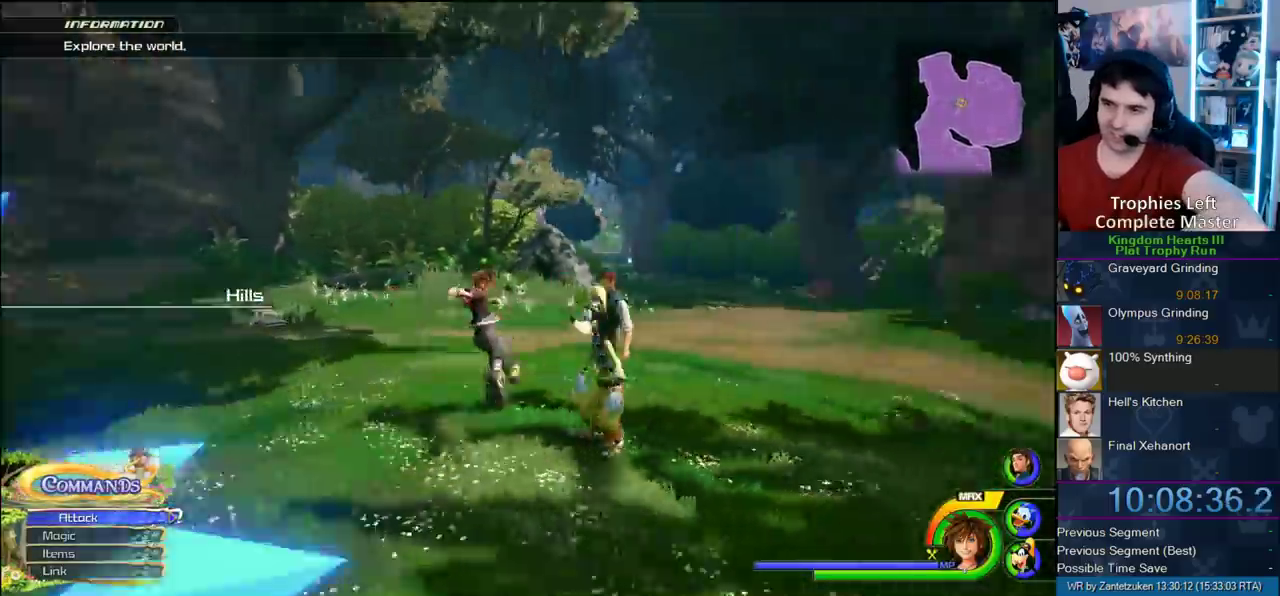
{"buttons": ["CROSS"], "left_stick": "up", "right_stick": "center"}
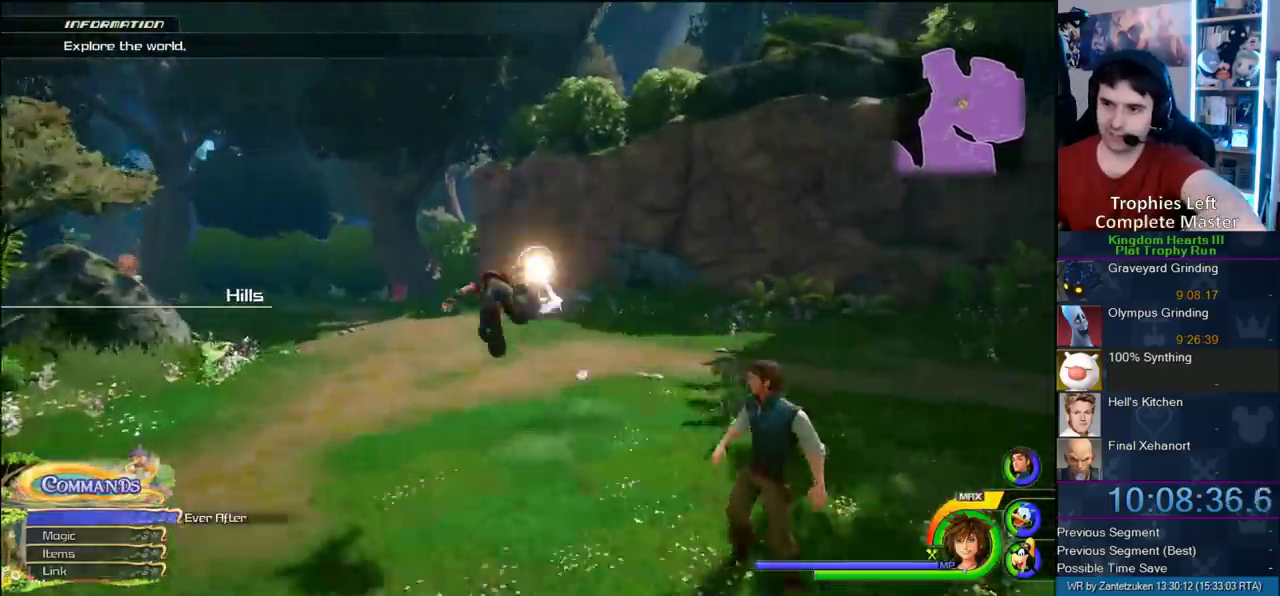
{"buttons": ["CROSS"], "left_stick": "up-left", "right_stick": "center"}
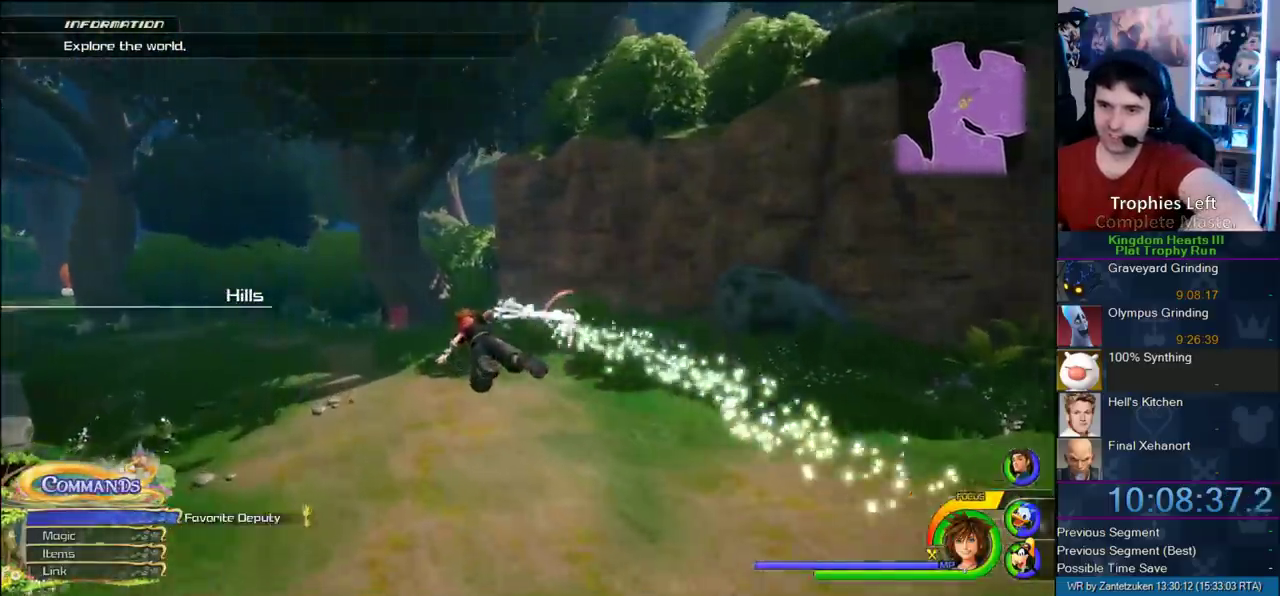
{"buttons": ["CROSS"], "left_stick": "up-left", "right_stick": "center"}
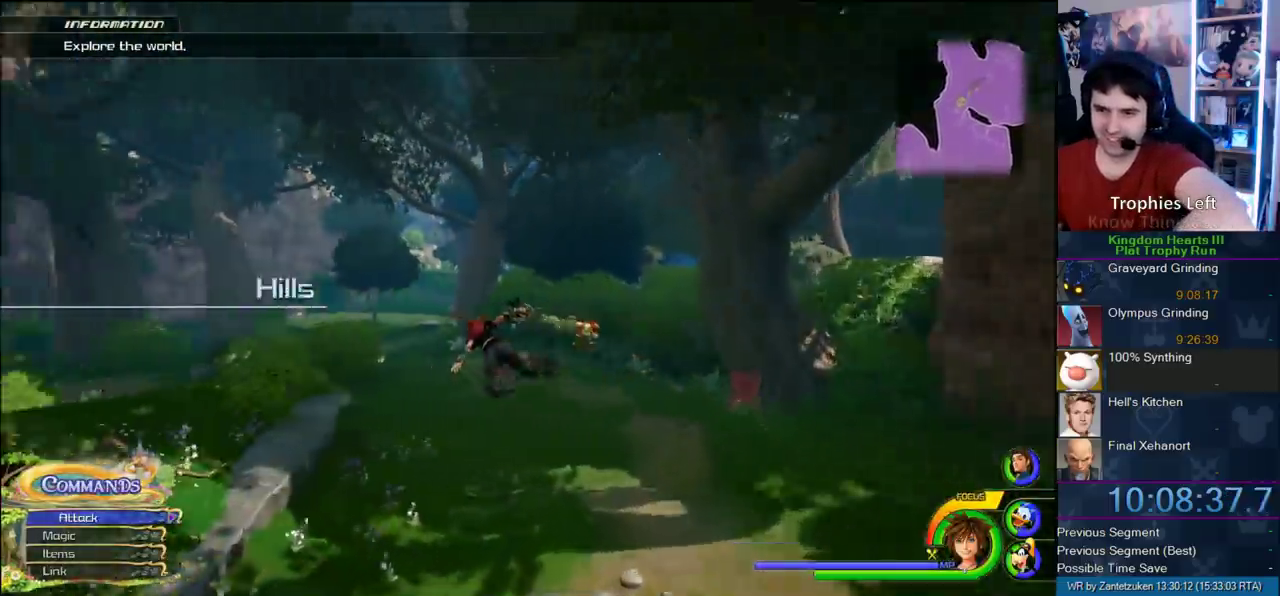
{"buttons": ["CROSS"], "left_stick": "up", "right_stick": "center", "events": [[183, "left_stick", "up"]]}
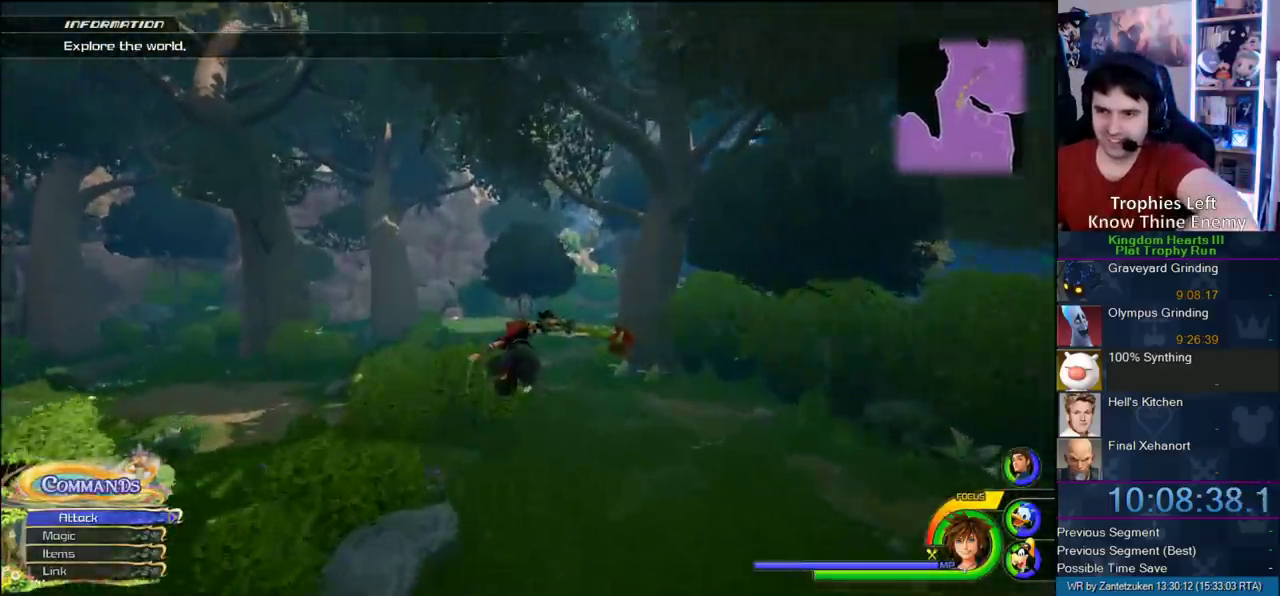
{"buttons": ["CROSS"], "left_stick": "up-left", "right_stick": "center", "events": [[450, "left_stick", "up-left"]]}
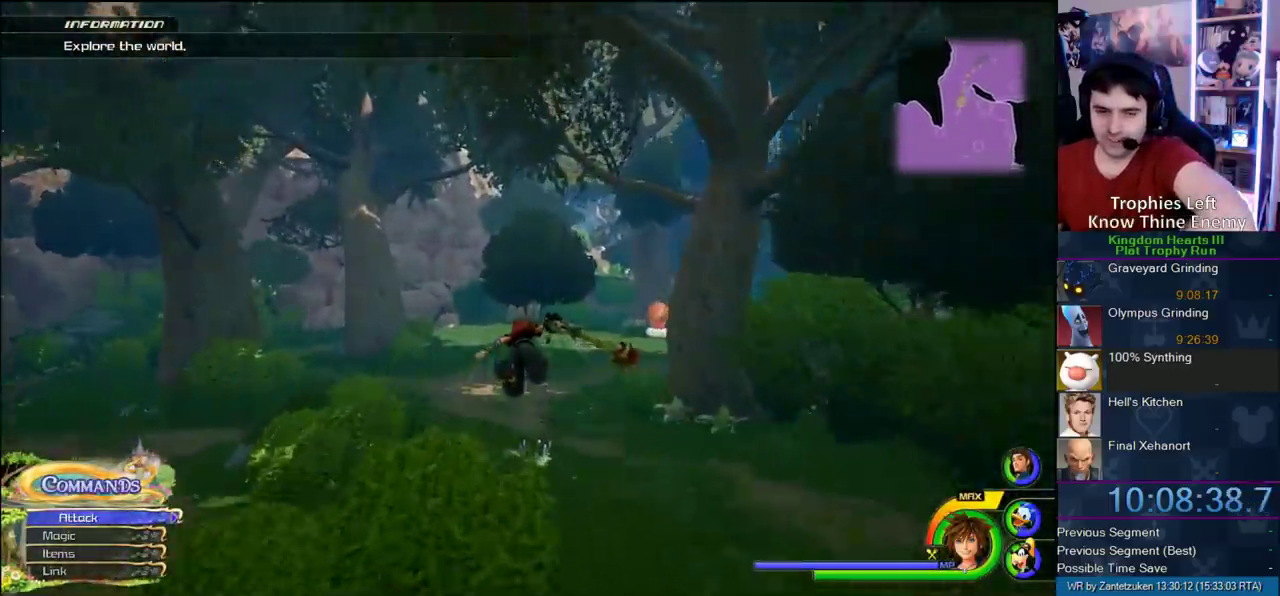
{"buttons": ["CROSS"], "left_stick": "up-left", "right_stick": "center", "events": [[83, "right_stick", "up"], [133, "right_stick", "center"]]}
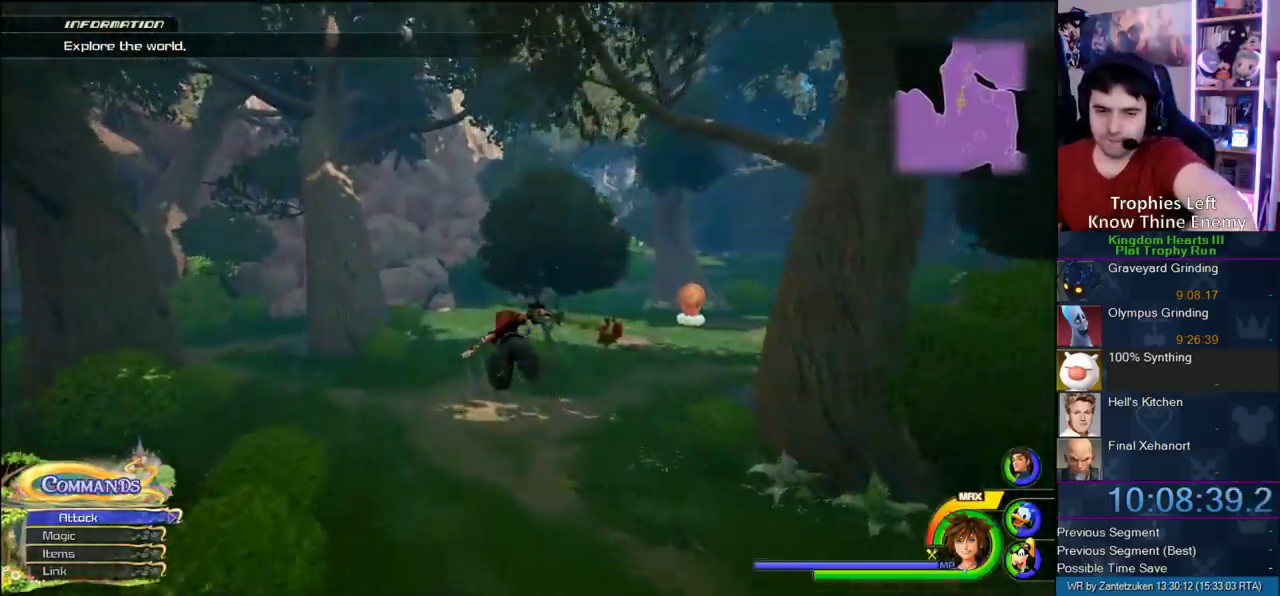
{"buttons": ["CROSS"], "left_stick": "up-left", "right_stick": "center", "events": []}
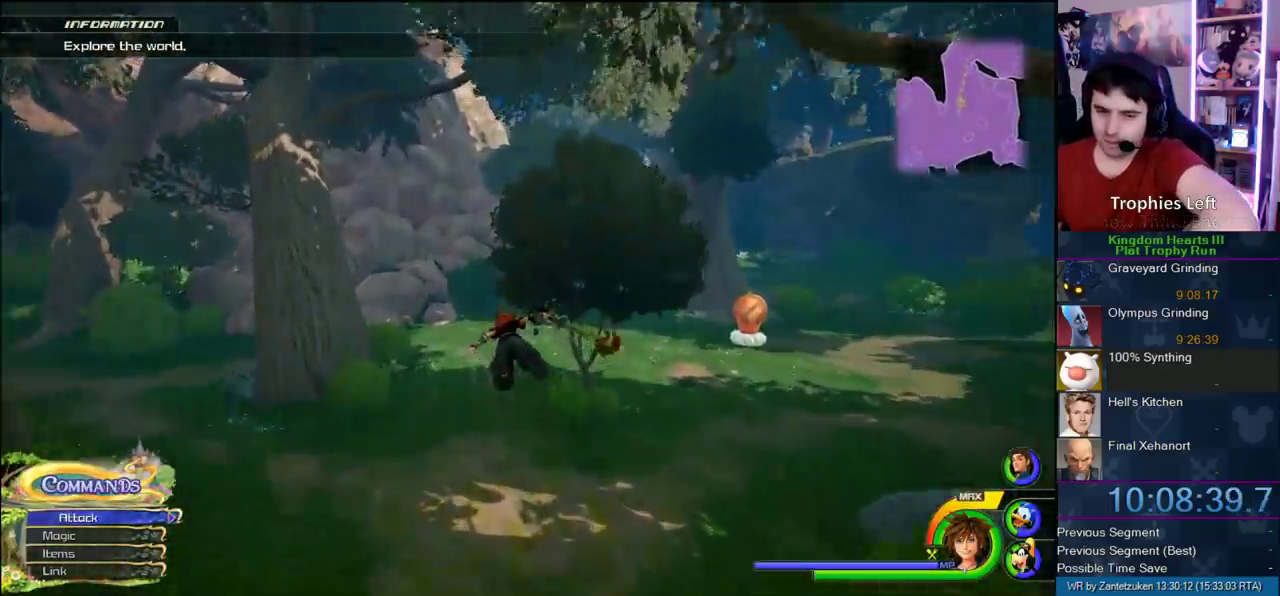
{"buttons": ["CROSS"], "left_stick": "up-left", "right_stick": "center", "events": []}
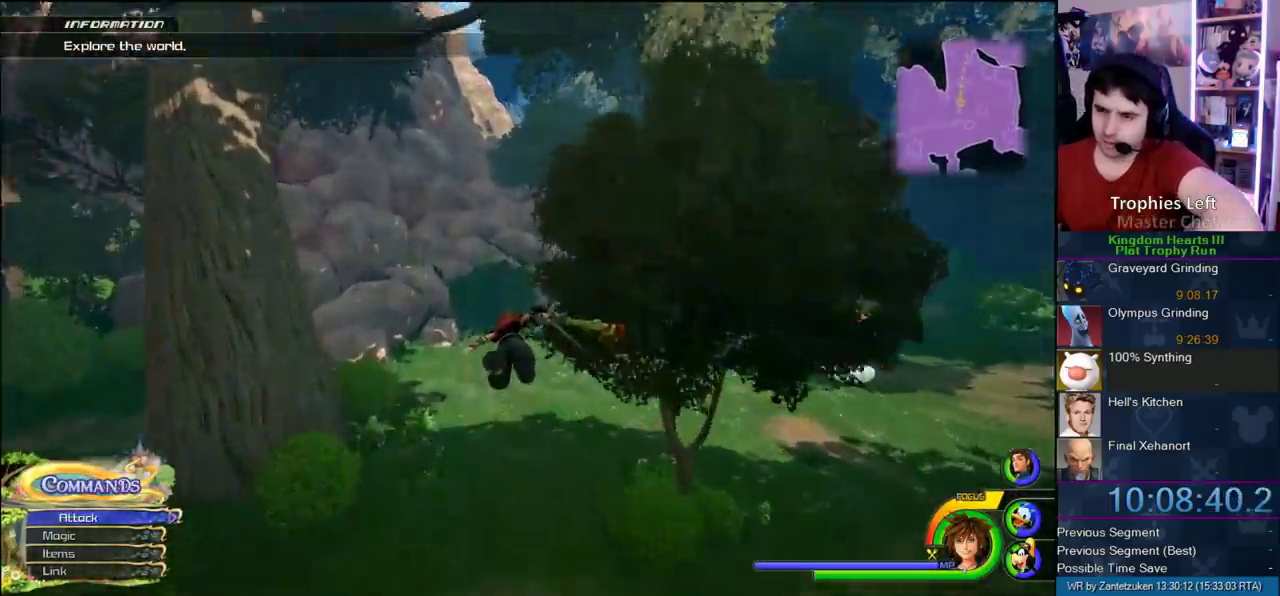
{"buttons": ["CROSS"], "left_stick": "up", "right_stick": "center", "events": [[300, "left_stick", "up"]]}
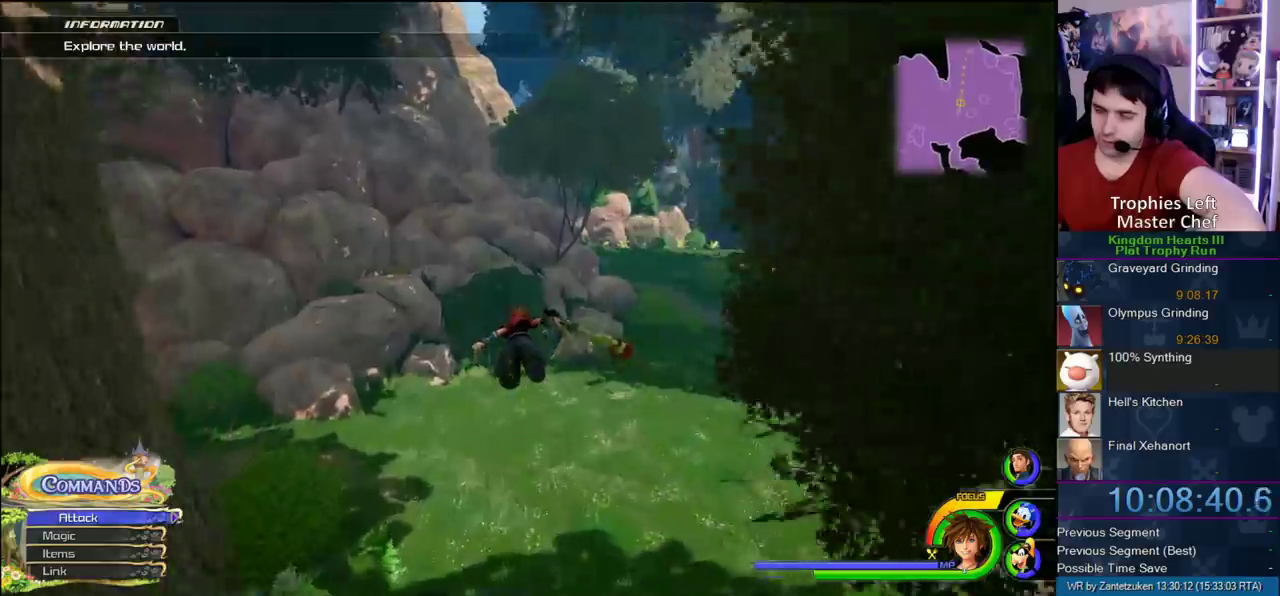
{"buttons": ["CROSS"], "left_stick": "up", "right_stick": "center", "events": []}
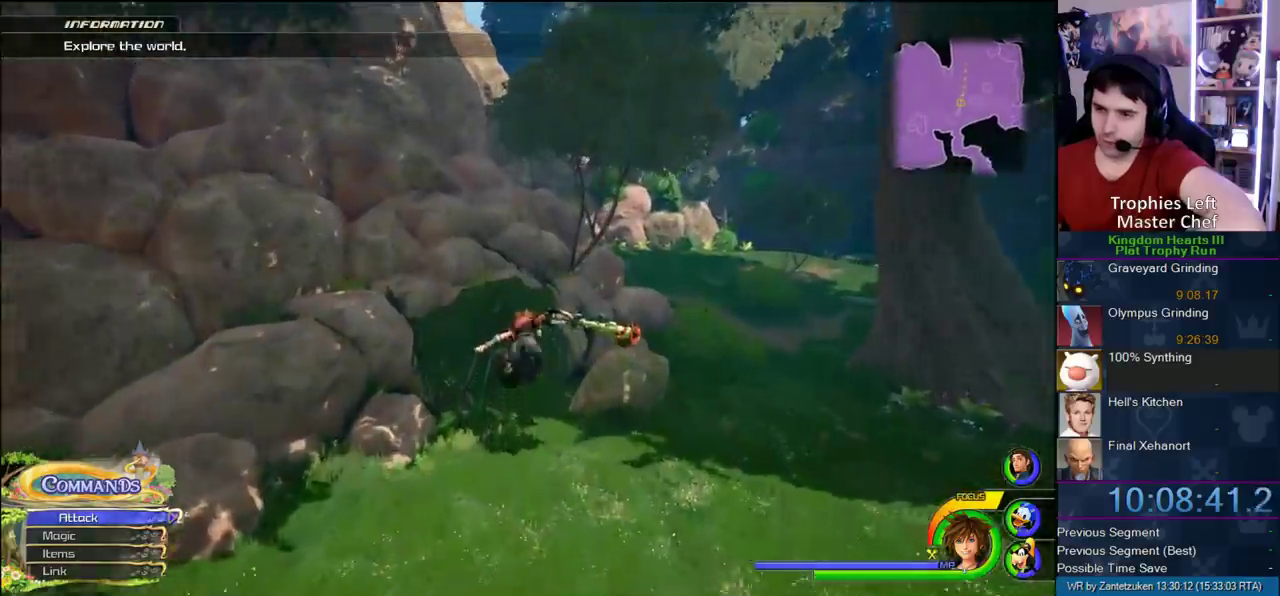
{"buttons": ["CROSS"], "left_stick": "up-left", "right_stick": "center", "events": [[167, "left_stick", "up-left"]]}
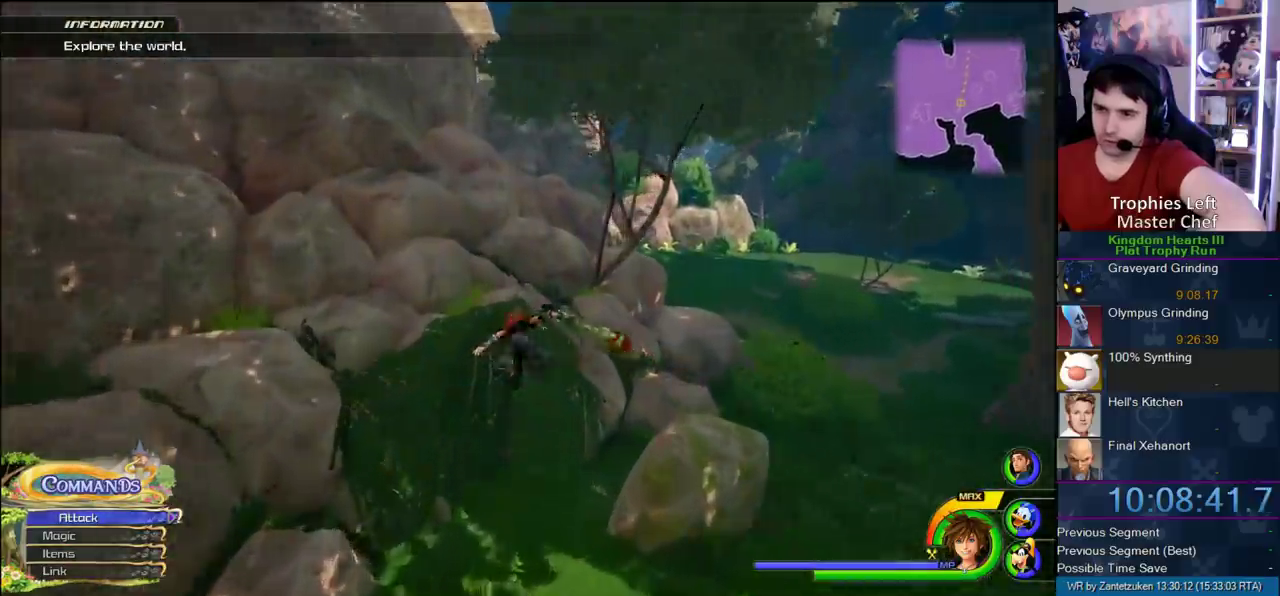
{"buttons": [], "left_stick": "up", "right_stick": "center", "events": [[133, "CROSS", "up"], [267, "right_stick", "left"], [283, "left_stick", "up"], [433, "right_stick", "center"]]}
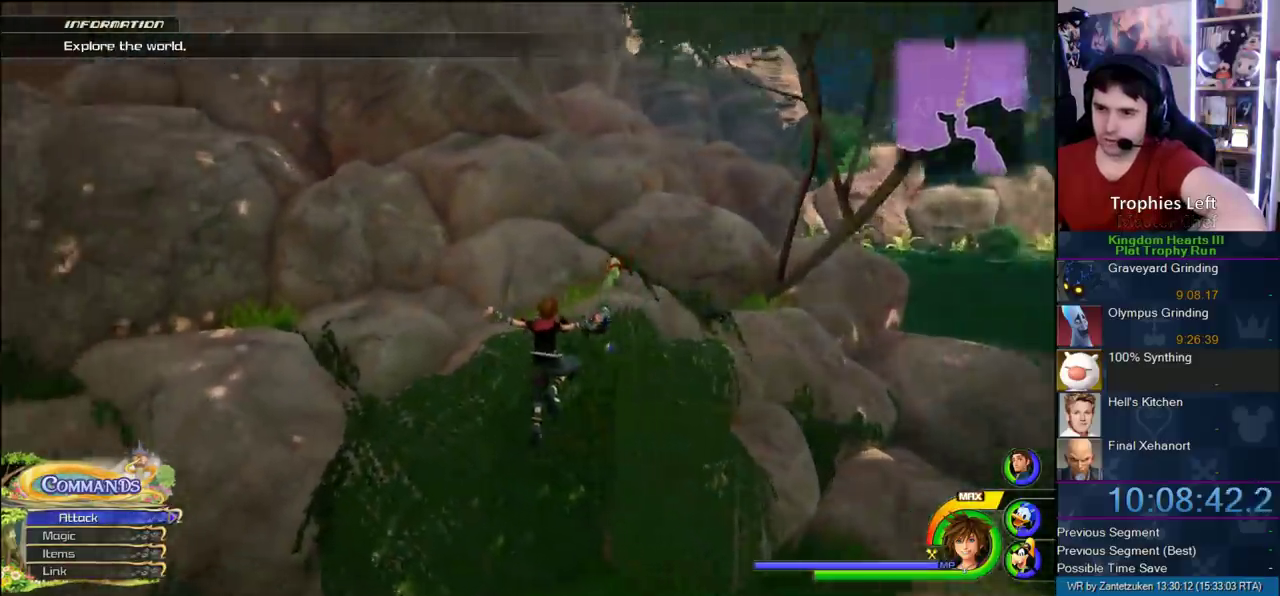
{"buttons": ["SQUARE"], "left_stick": "up", "right_stick": "center", "events": [[433, "SQUARE", "down"]]}